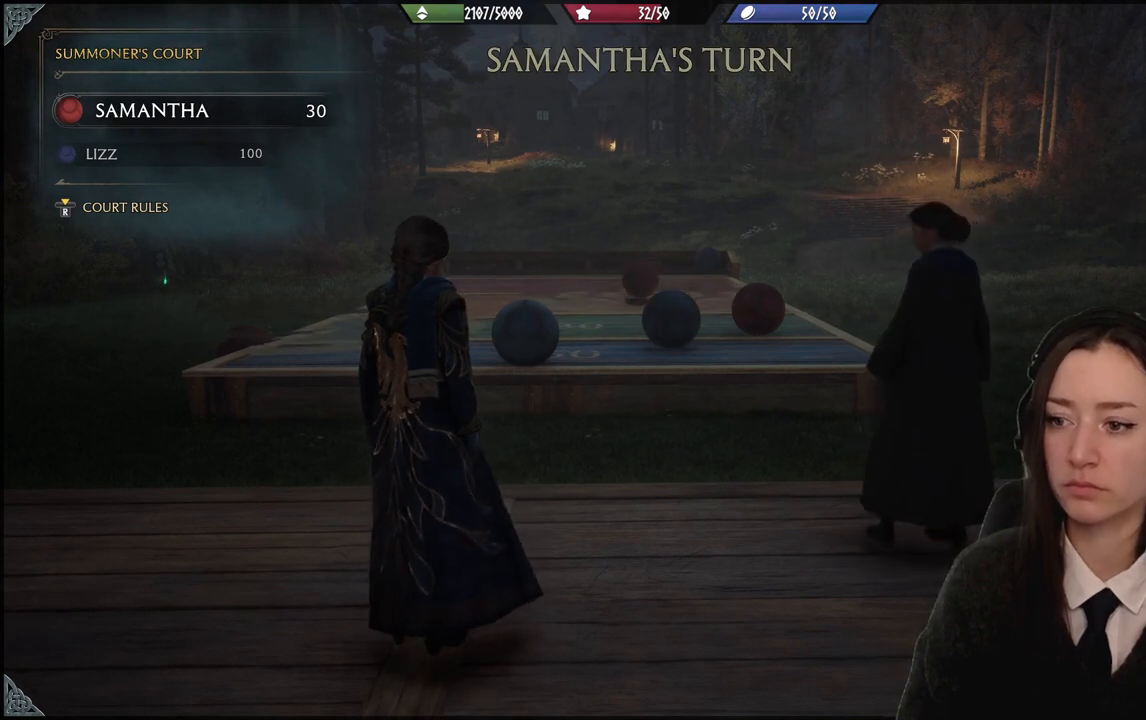
Gameplay with a controller (Xbox layout); each line is a JSON object with the inputs held at the frame after it. "events" lists button and stick changes between this image and that frame as [ms after this image, input, new state], when the widget could be followed in between. Not read: L3 Z.
{"buttons": [], "left_stick": "down-right", "right_stick": "center", "events": [[367, "left_stick", "down-right"]]}
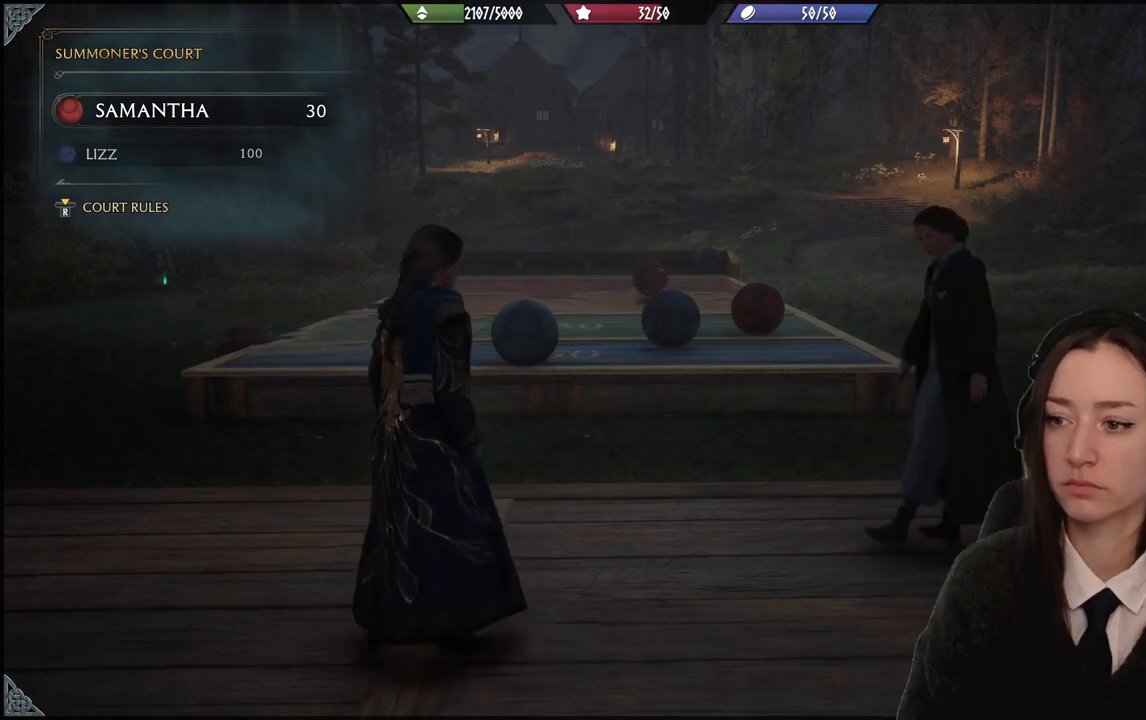
{"buttons": [], "left_stick": "center", "right_stick": "center", "events": [[234, "left_stick", "center"]]}
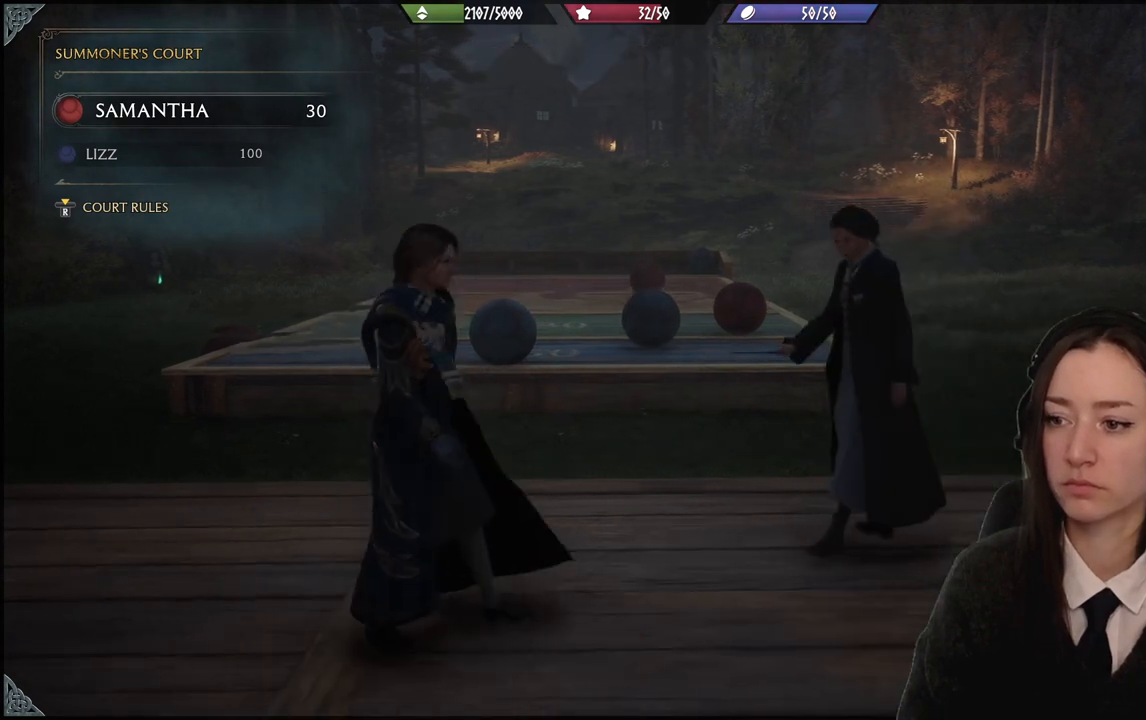
{"buttons": [], "left_stick": "center", "right_stick": "center", "events": []}
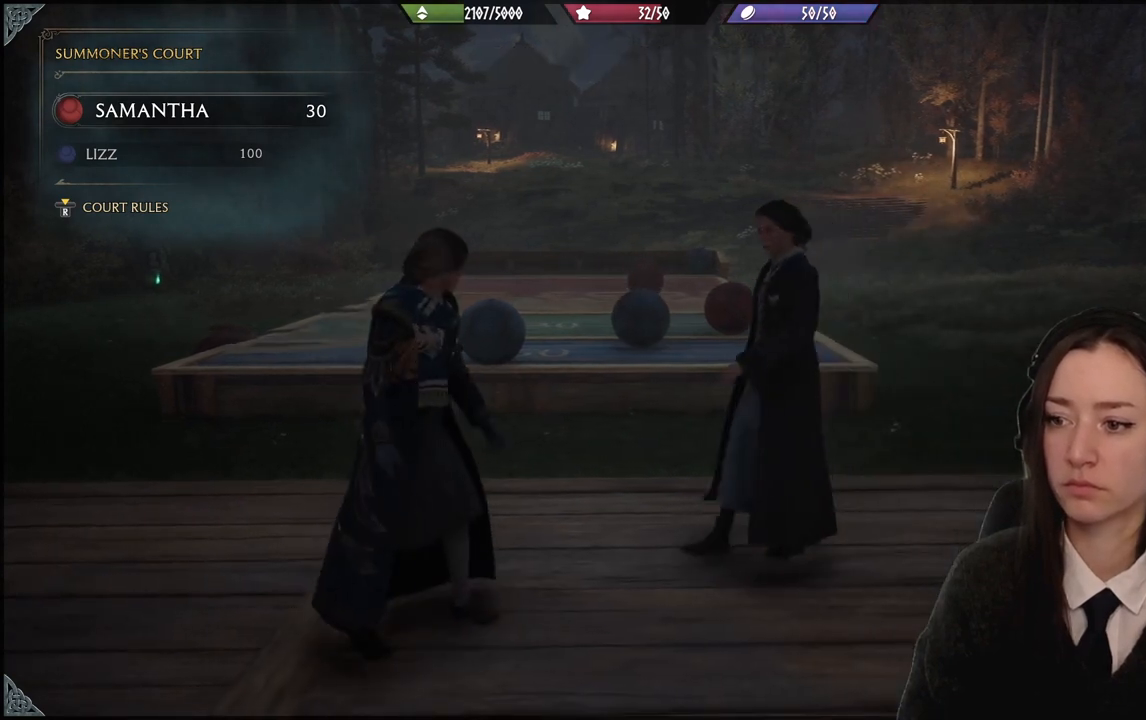
{"buttons": [], "left_stick": "down-left", "right_stick": "right", "events": [[301, "right_stick", "right"], [334, "left_stick", "down-left"]]}
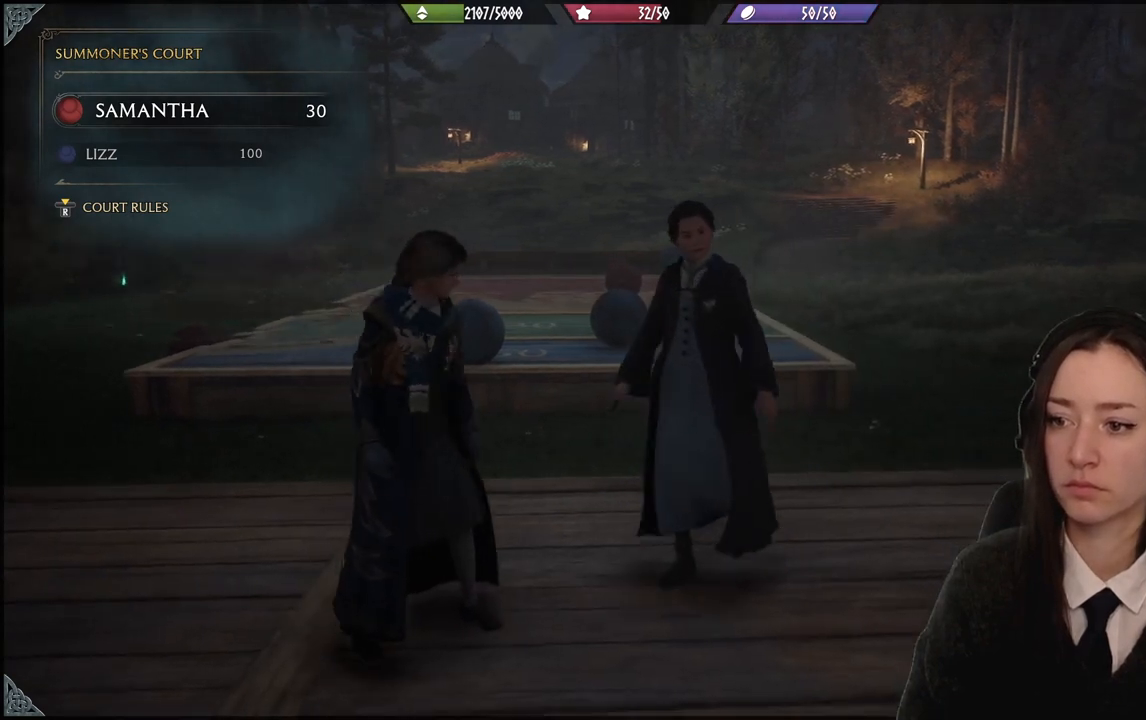
{"buttons": [], "left_stick": "center", "right_stick": "center", "events": [[33, "right_stick", "center"], [66, "left_stick", "center"]]}
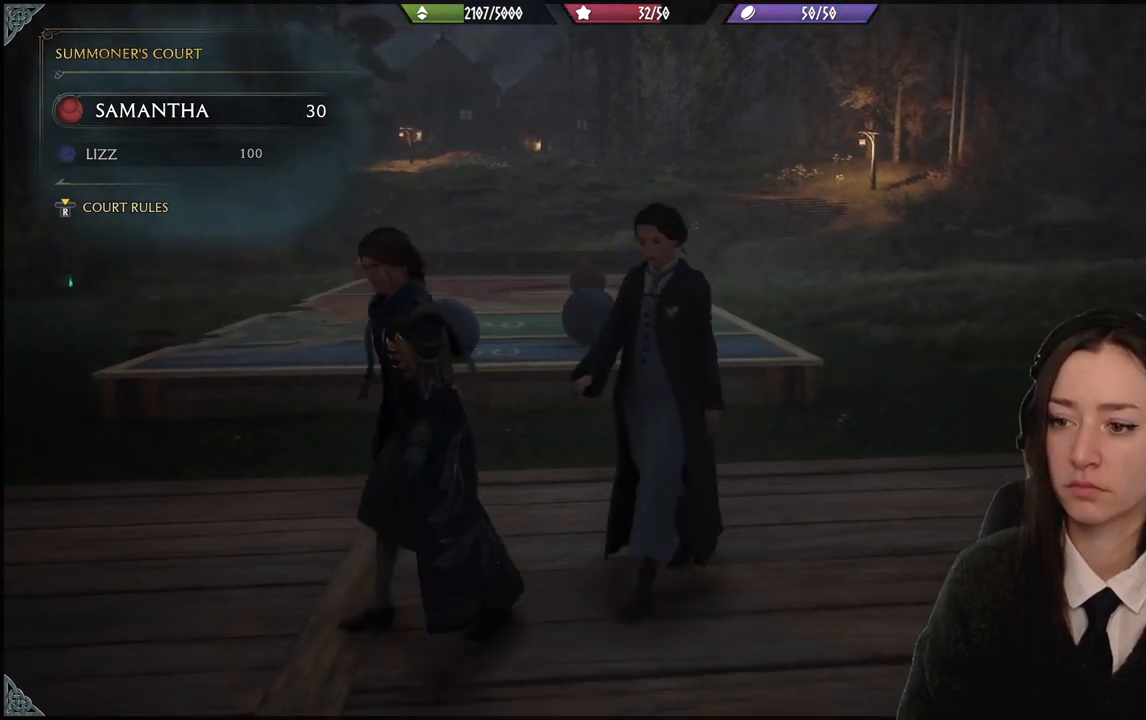
{"buttons": [], "left_stick": "left", "right_stick": "center", "events": [[200, "right_stick", "right"], [267, "left_stick", "left"], [467, "right_stick", "center"]]}
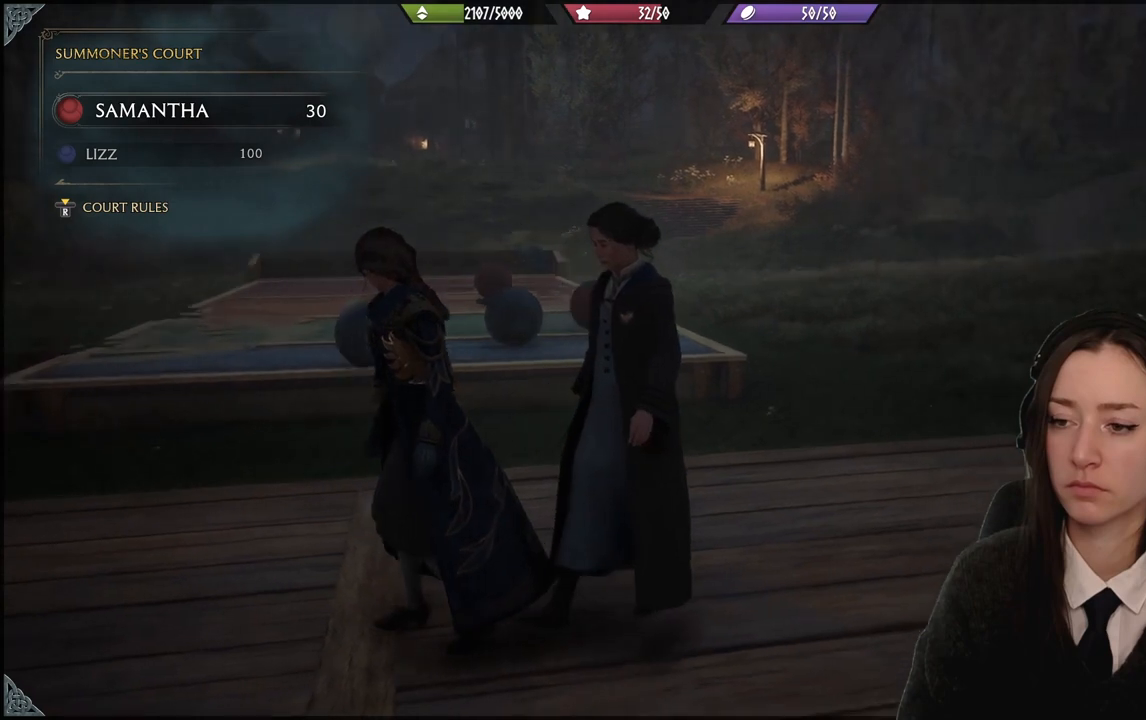
{"buttons": [], "left_stick": "down-left", "right_stick": "center", "events": [[300, "left_stick", "down-left"]]}
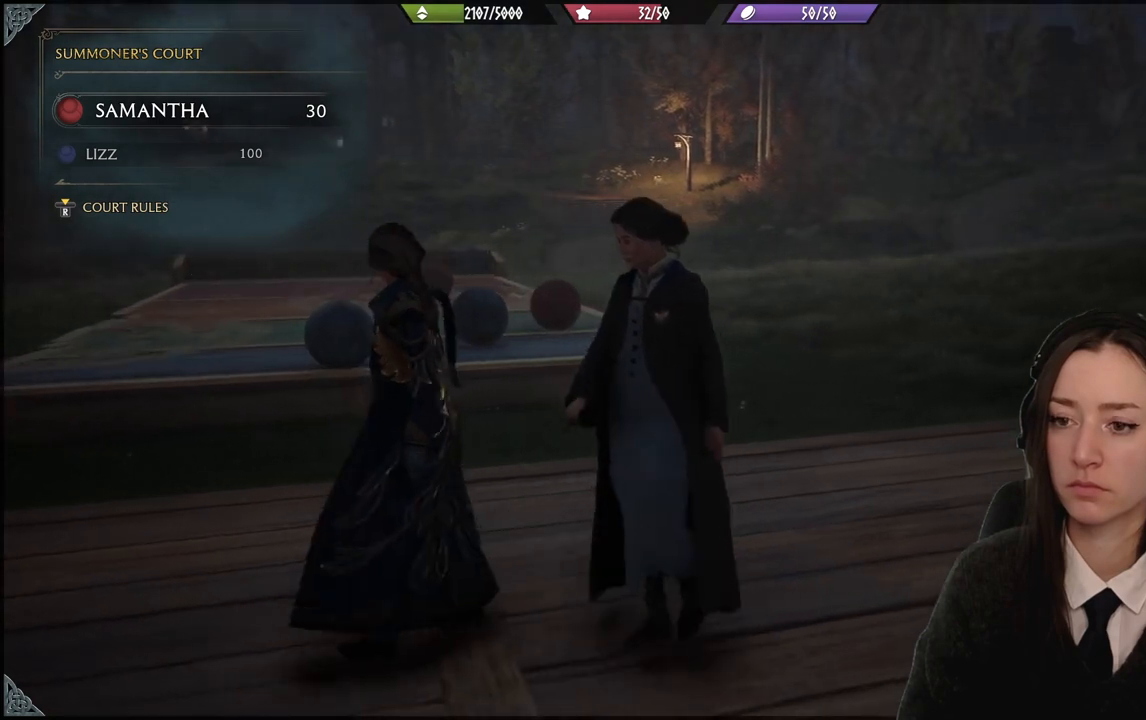
{"buttons": [], "left_stick": "center", "right_stick": "center", "events": [[501, "left_stick", "center"]]}
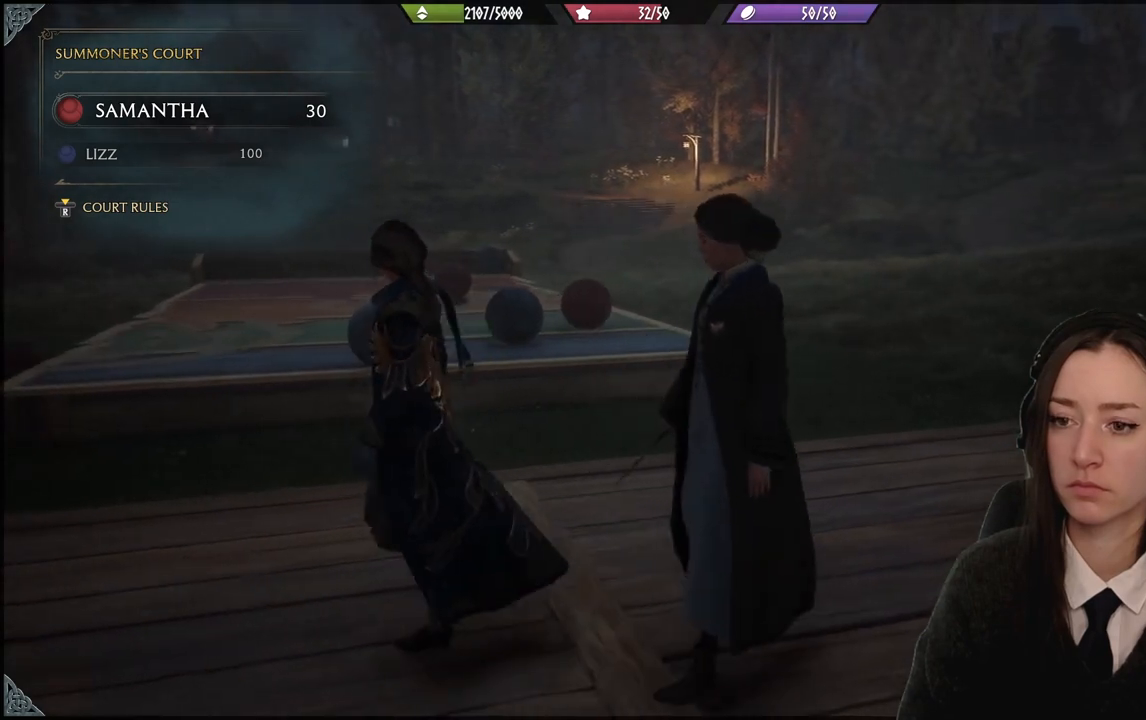
{"buttons": [], "left_stick": "center", "right_stick": "center", "events": [[233, "right_stick", "left"], [467, "right_stick", "center"]]}
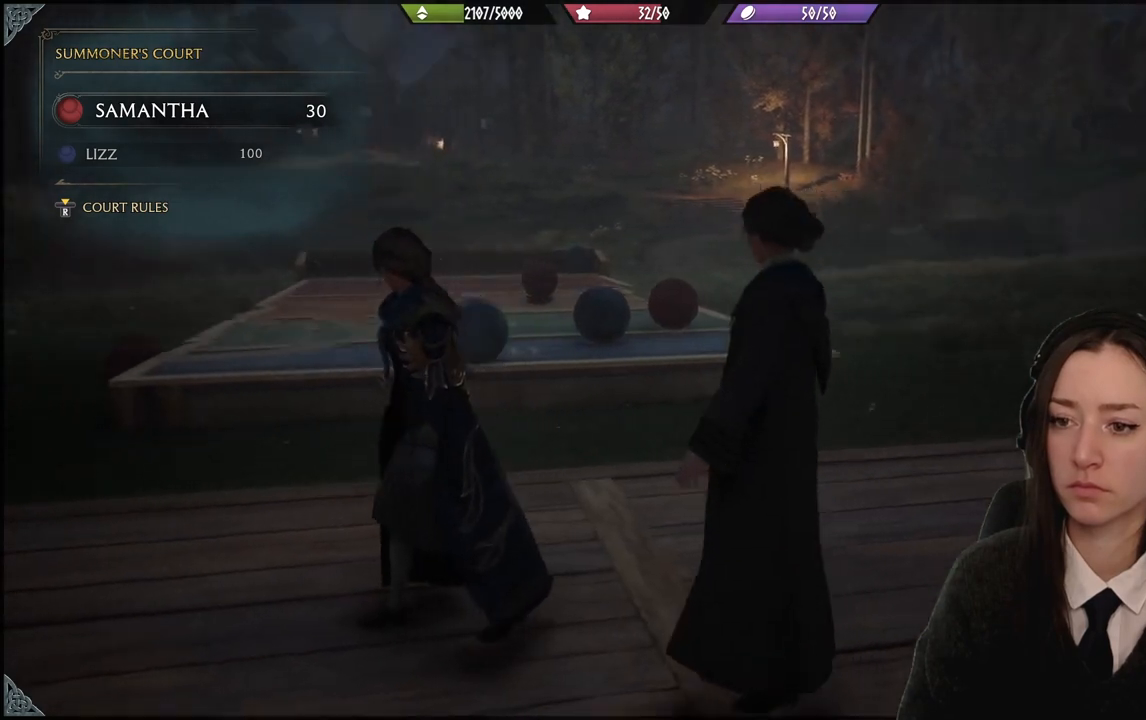
{"buttons": [], "left_stick": "right", "right_stick": "center", "events": [[200, "left_stick", "right"]]}
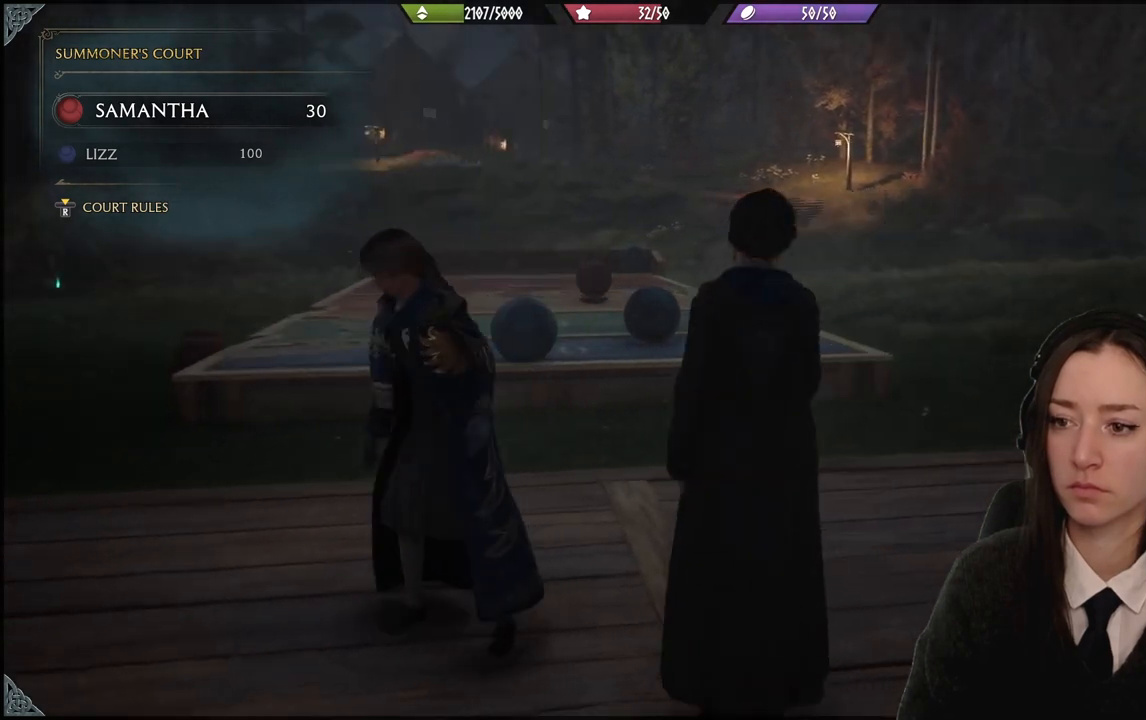
{"buttons": [], "left_stick": "down-right", "right_stick": "center", "events": [[200, "right_stick", "left"], [333, "right_stick", "center"], [467, "left_stick", "down-right"]]}
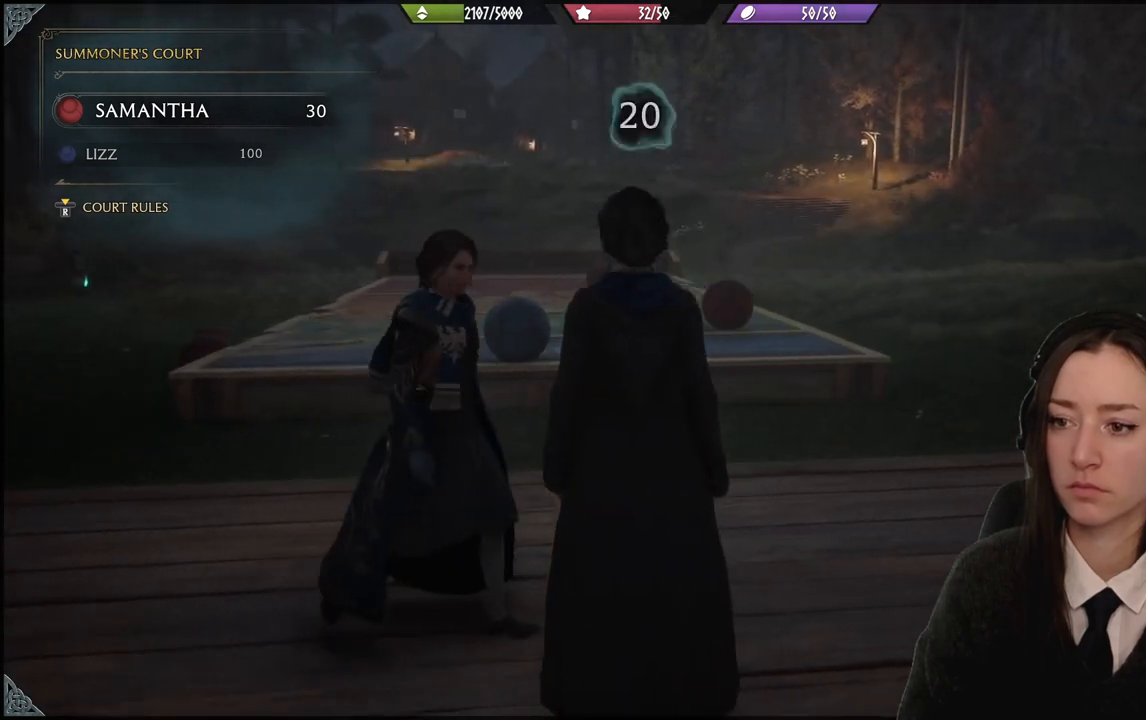
{"buttons": [], "left_stick": "center", "right_stick": "center", "events": [[134, "left_stick", "down-left"], [367, "left_stick", "center"]]}
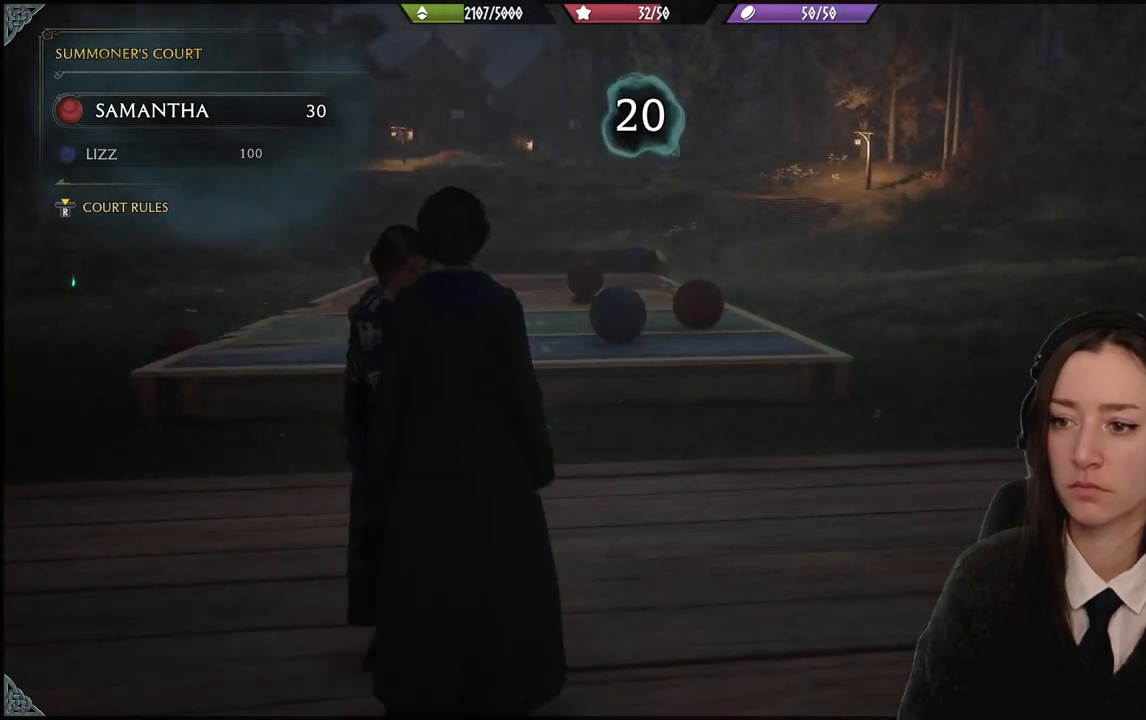
{"buttons": [], "left_stick": "center", "right_stick": "center", "events": [[100, "right_stick", "down-right"], [400, "right_stick", "center"]]}
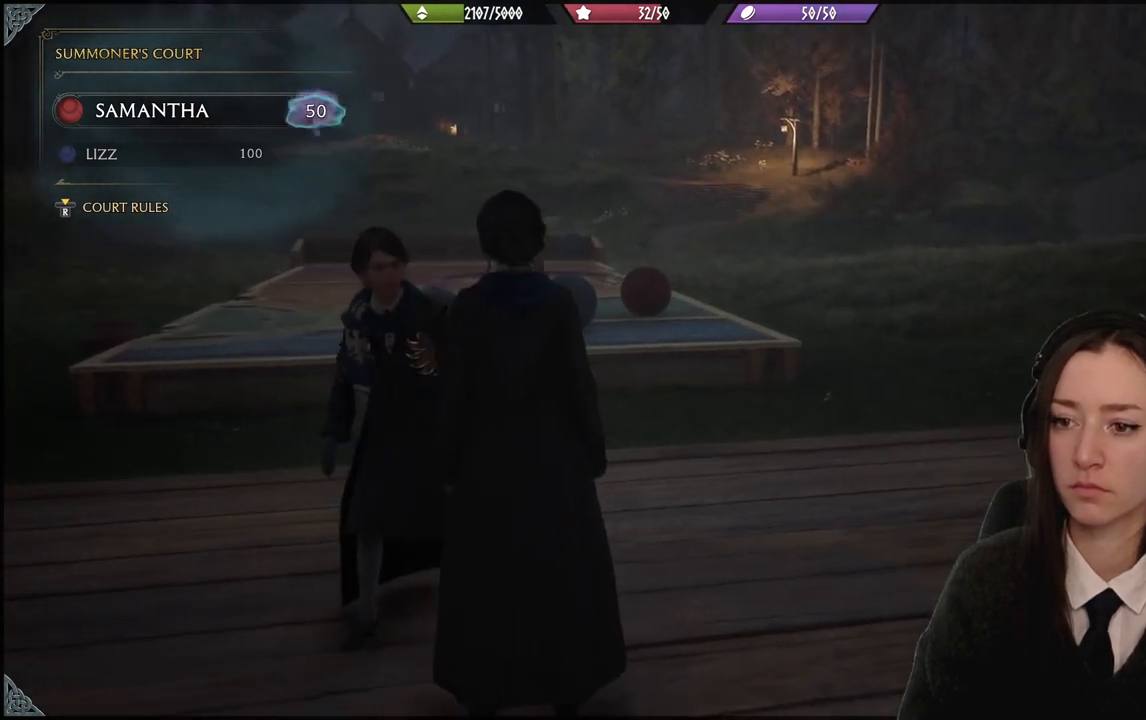
{"buttons": [], "left_stick": "center", "right_stick": "center", "events": [[267, "left_stick", "up"], [434, "left_stick", "center"]]}
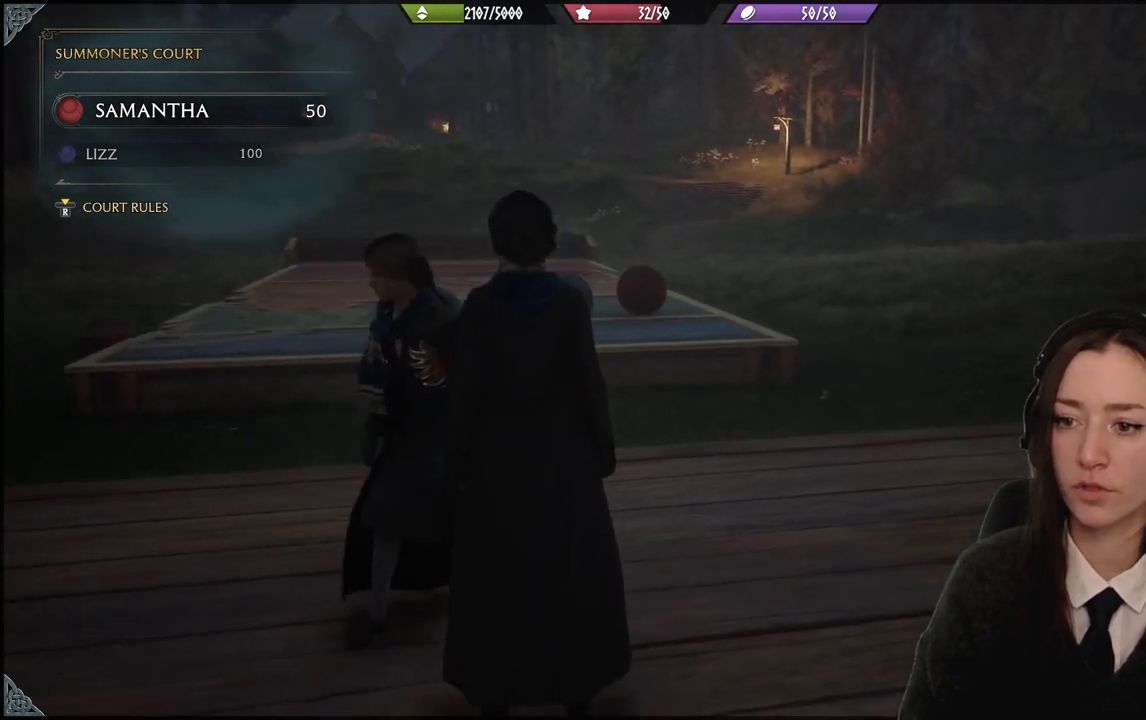
{"buttons": [], "left_stick": "center", "right_stick": "center", "events": [[300, "left_stick", "up"], [333, "right_stick", "left"], [467, "left_stick", "center"], [467, "right_stick", "center"]]}
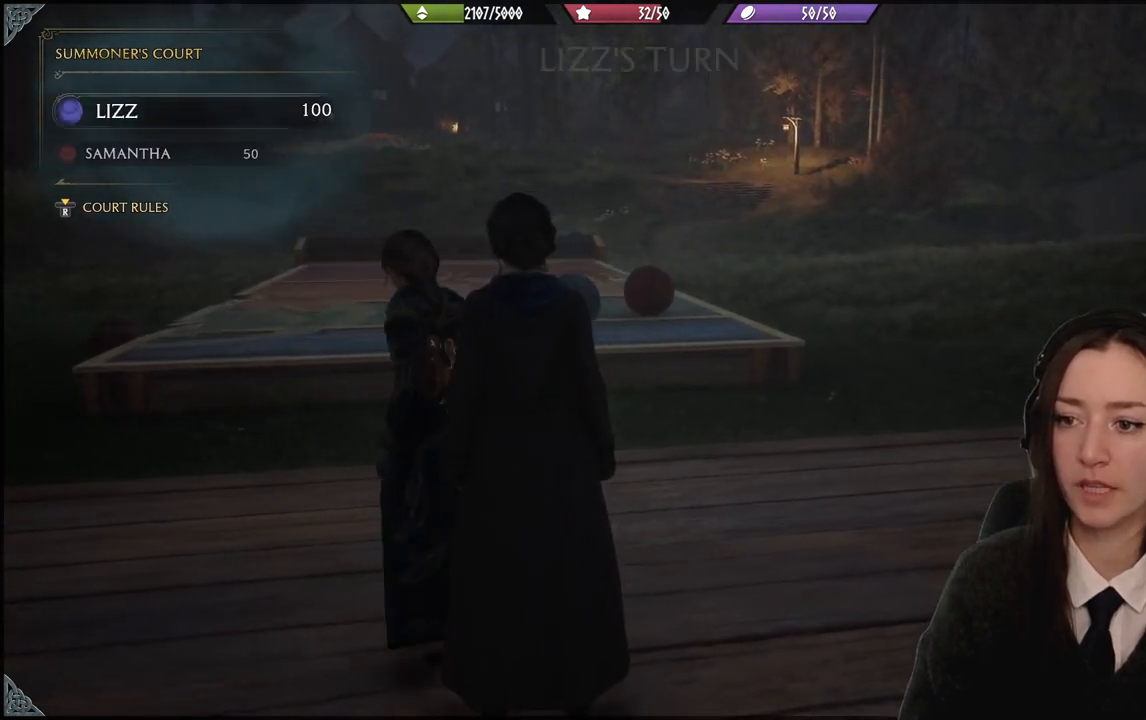
{"buttons": ["R2"], "left_stick": "center", "right_stick": "center", "events": [[267, "right_stick", "up-left"], [467, "R2", "down"], [501, "right_stick", "center"]]}
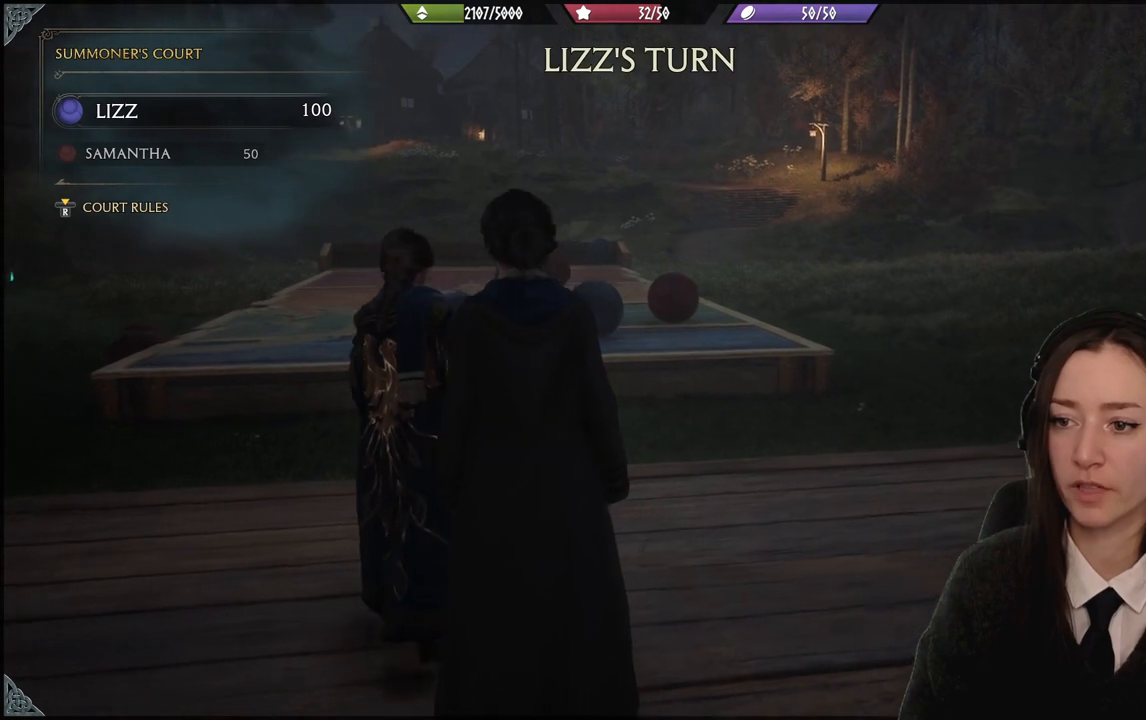
{"buttons": ["R2"], "left_stick": "center", "right_stick": "center", "events": []}
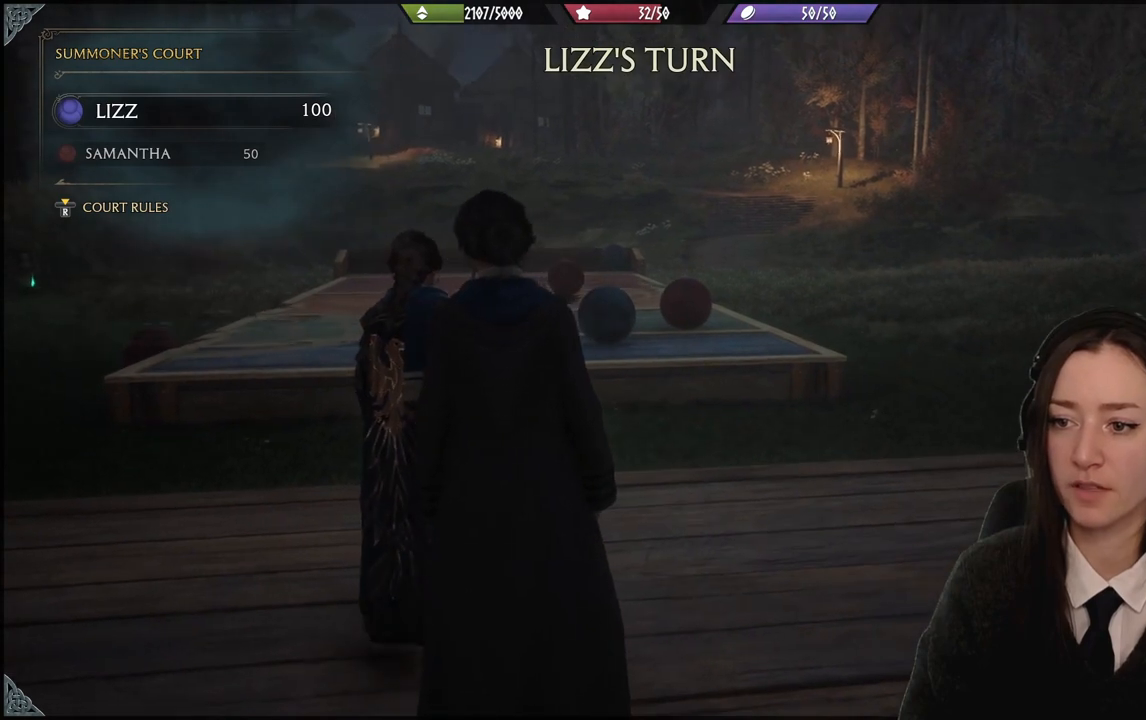
{"buttons": ["R2"], "left_stick": "center", "right_stick": "center", "events": [[234, "right_stick", "up-left"], [467, "right_stick", "center"]]}
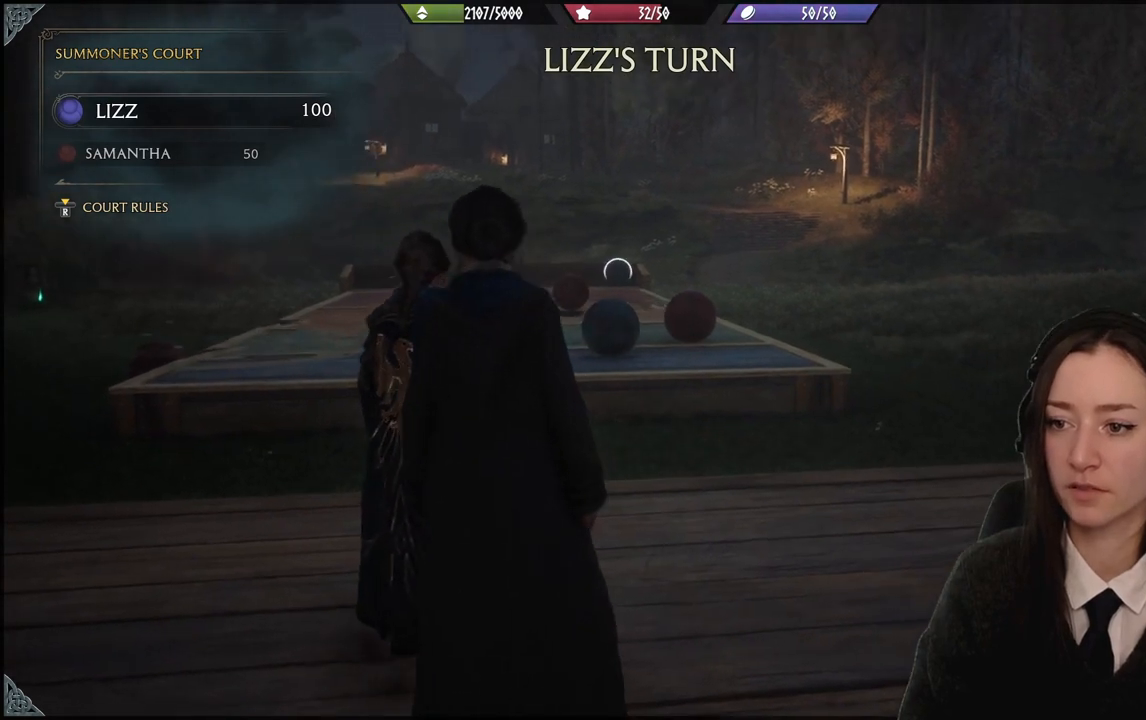
{"buttons": ["X", "R2"], "left_stick": "center", "right_stick": "center", "events": [[367, "X", "down"]]}
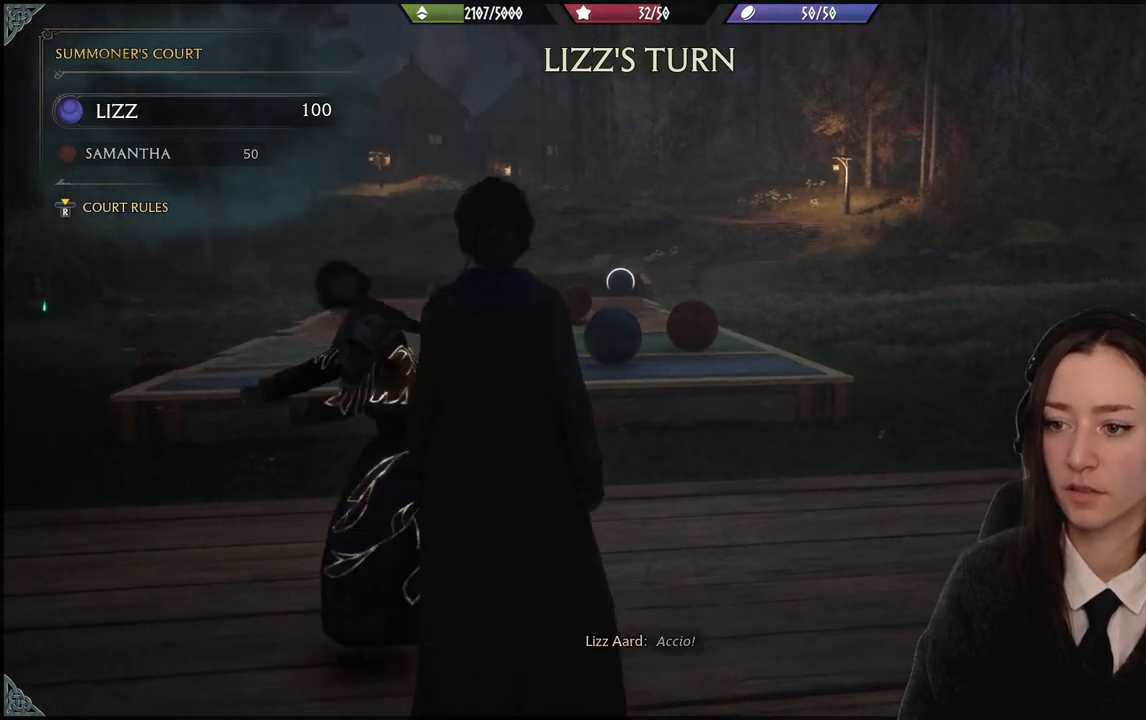
{"buttons": ["X", "R2"], "left_stick": "center", "right_stick": "center", "events": []}
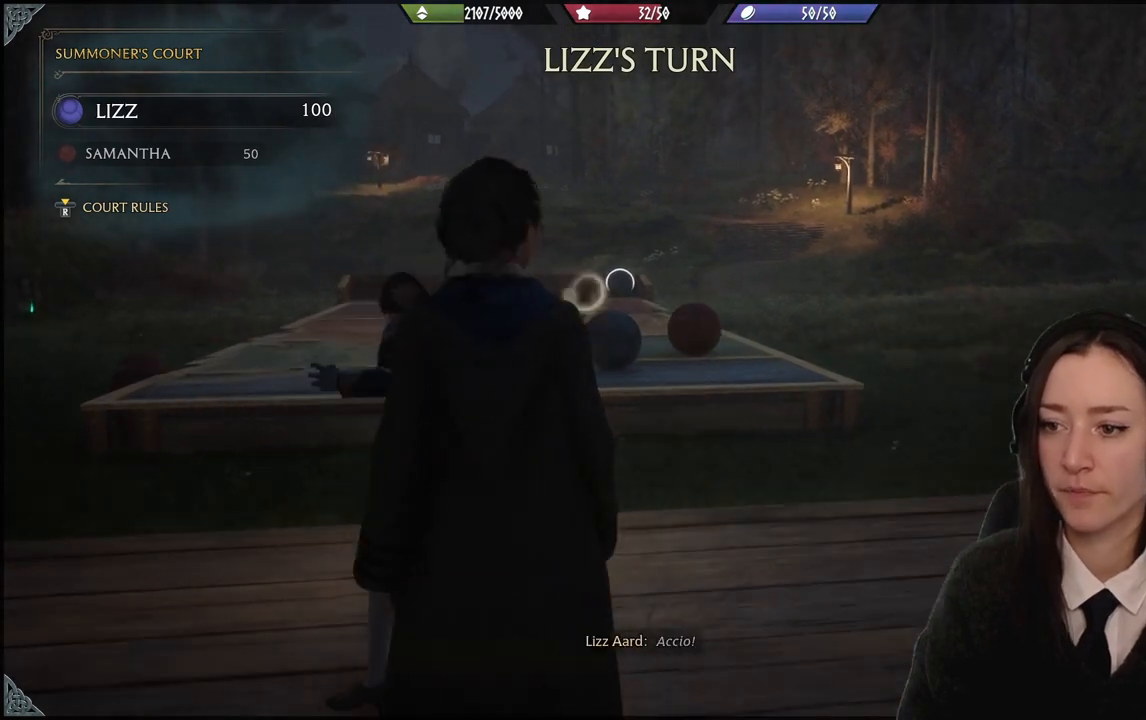
{"buttons": ["X", "R2"], "left_stick": "center", "right_stick": "center", "events": []}
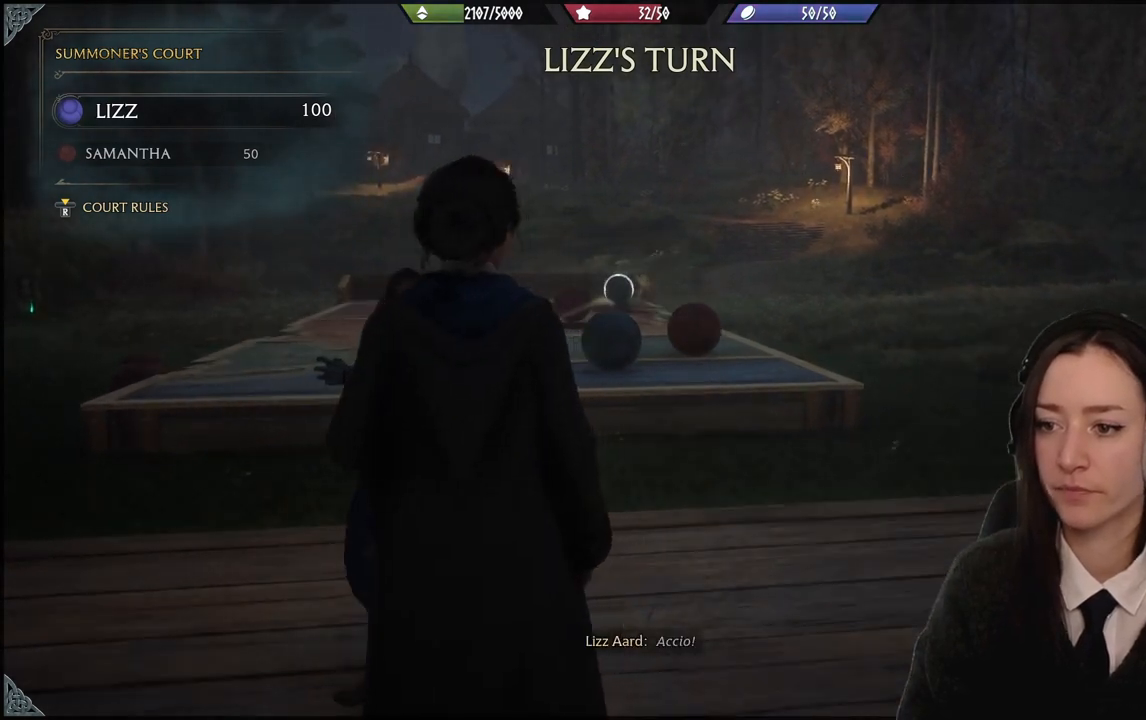
{"buttons": ["X", "R2"], "left_stick": "center", "right_stick": "center", "events": []}
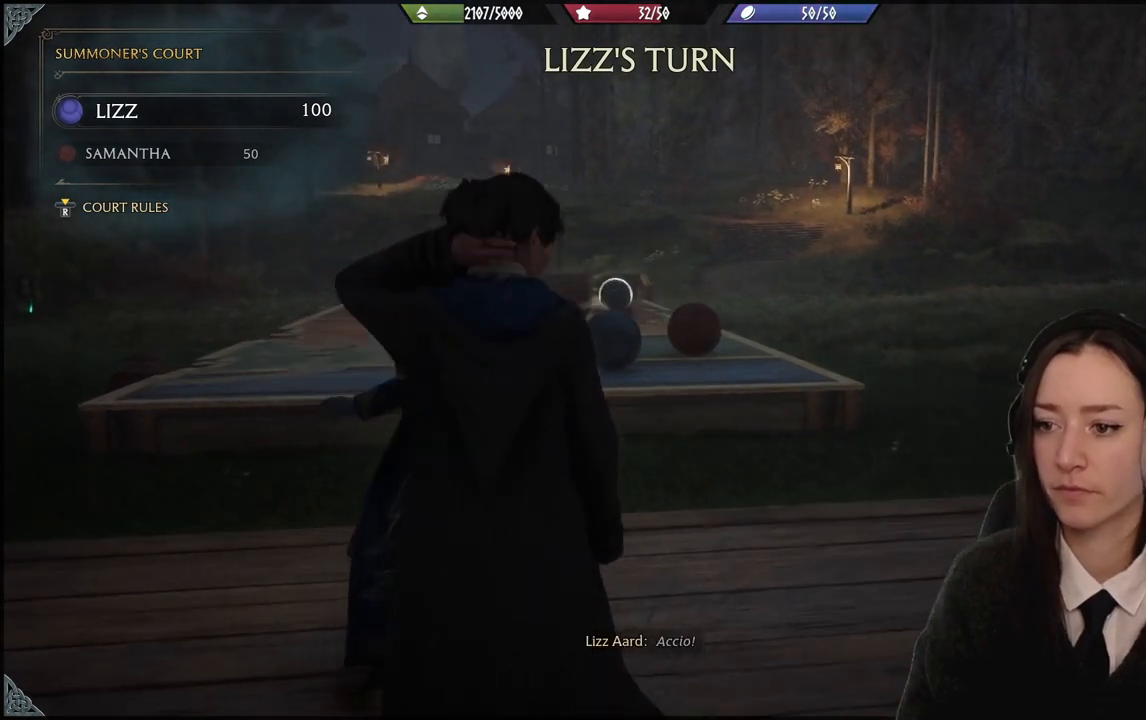
{"buttons": [], "left_stick": "center", "right_stick": "center", "events": [[134, "X", "up"], [167, "R2", "up"]]}
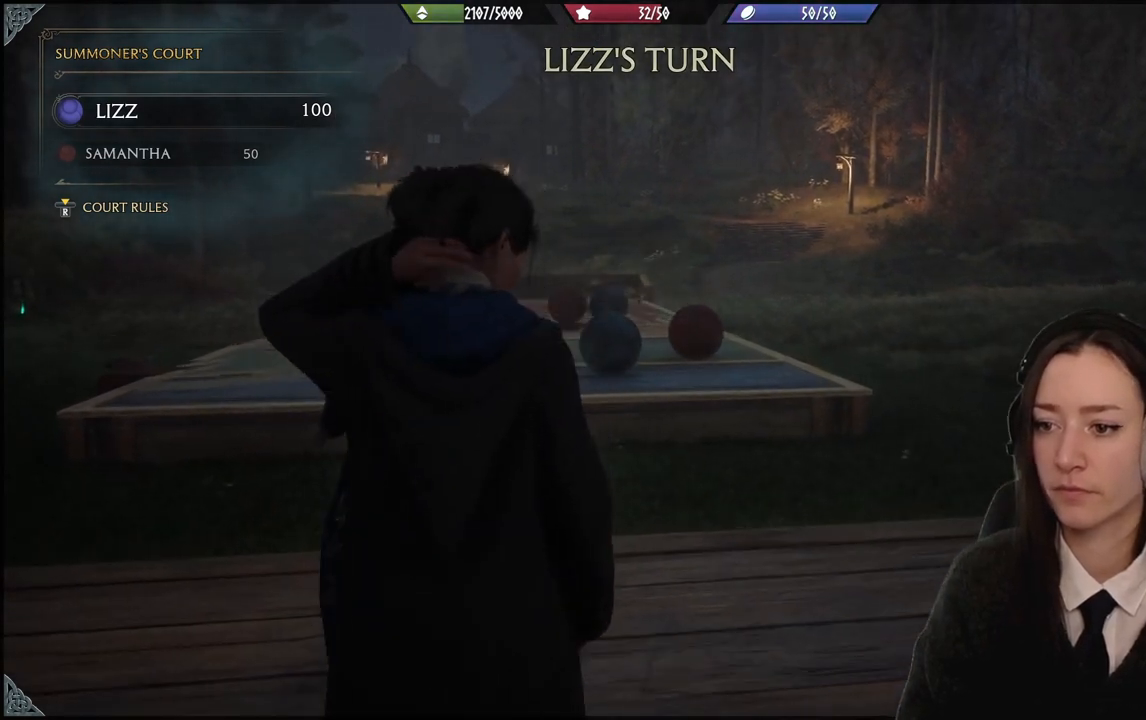
{"buttons": [], "left_stick": "center", "right_stick": "down-left", "events": [[434, "right_stick", "down-left"]]}
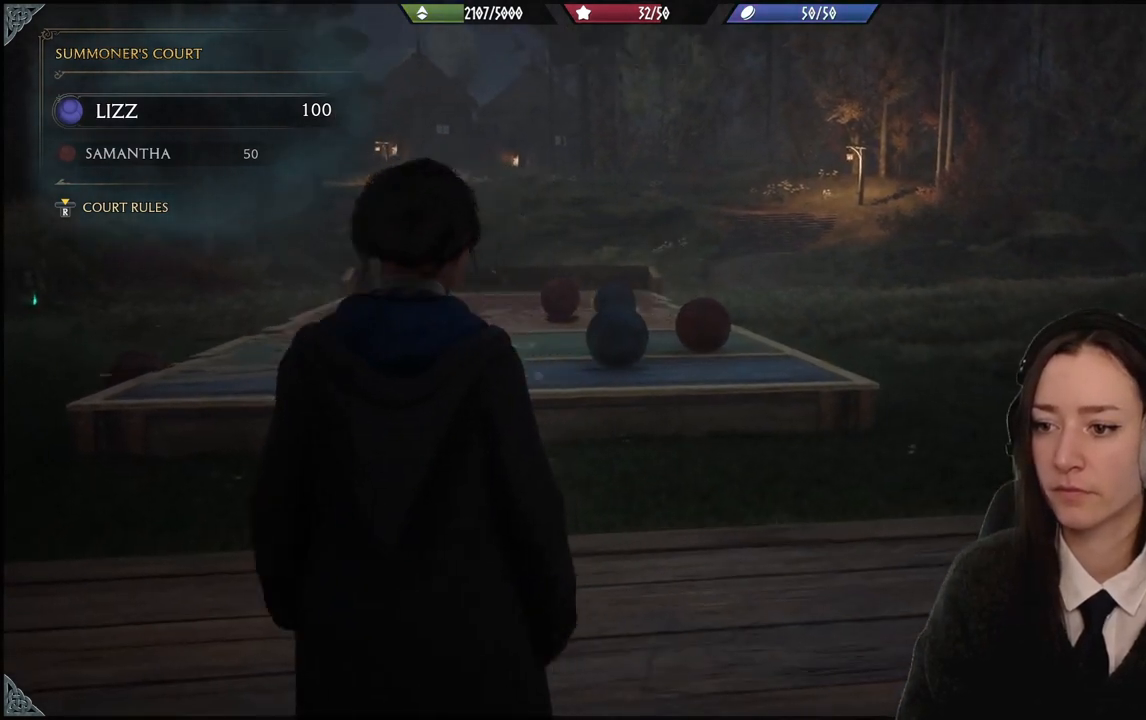
{"buttons": [], "left_stick": "center", "right_stick": "center", "events": [[67, "right_stick", "center"]]}